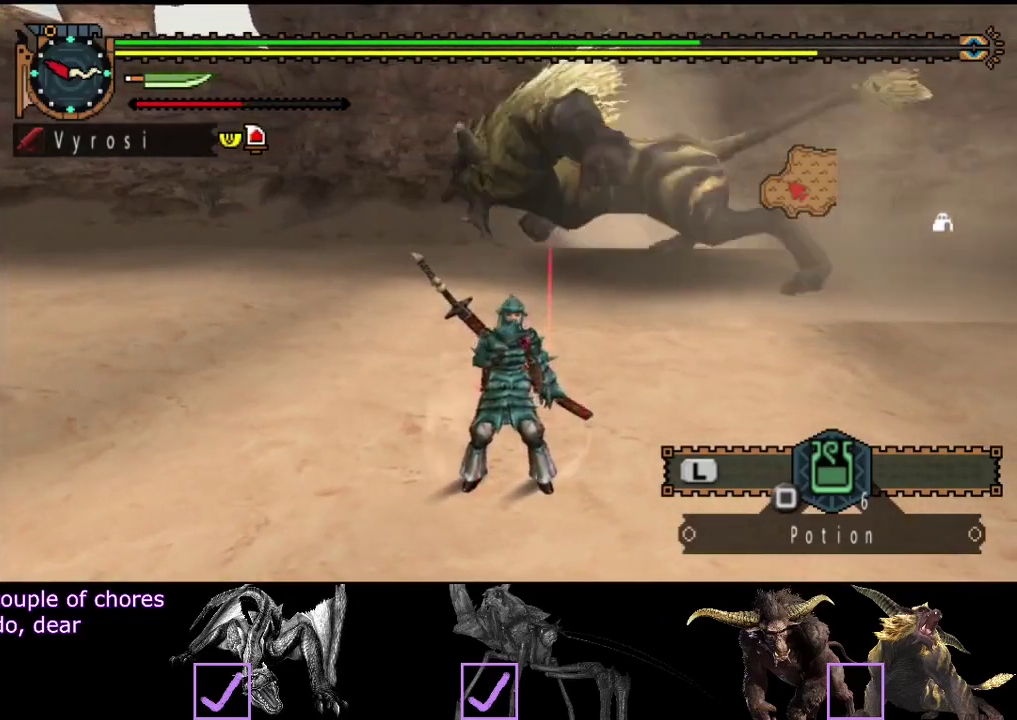
Gameplay with a controller (PlayStation layout); each line is a JSON object with the inputs held at the frame after it. "events" lists button and stick changes between this image and that frame as [ms after this image, input, new state], when the widget could be followed in between. Not read: L3 R1 R3.
{"buttons": [], "left_stick": "center", "right_stick": "center", "events": [[100, "right_stick", "center"]]}
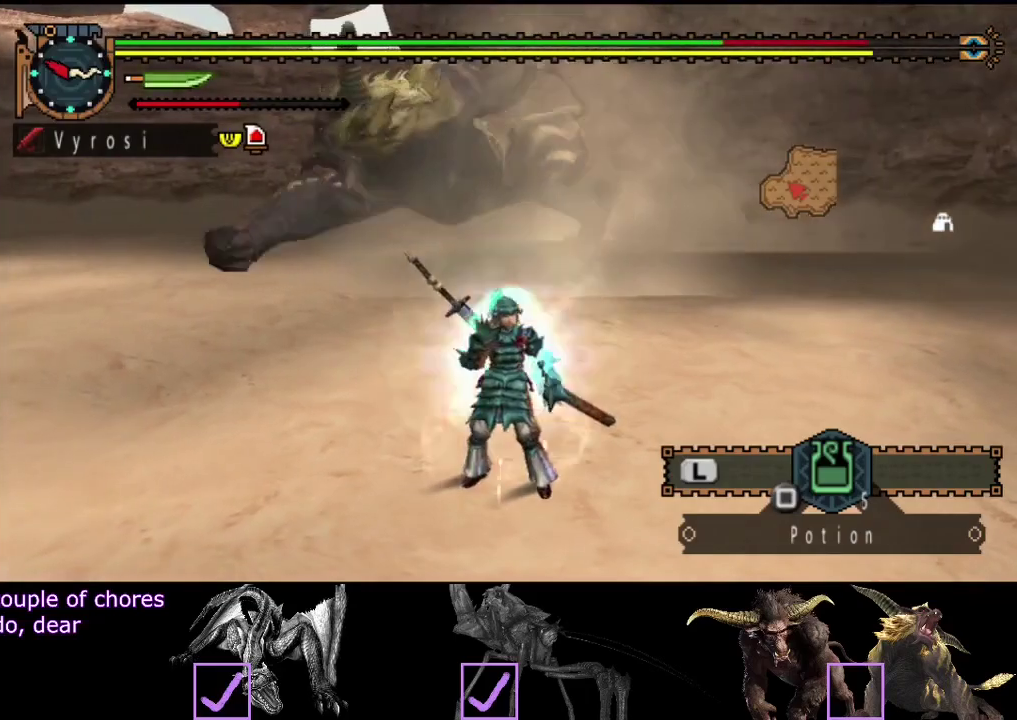
{"buttons": [], "left_stick": "center", "right_stick": "center", "events": [[183, "right_stick", "left"], [317, "right_stick", "center"]]}
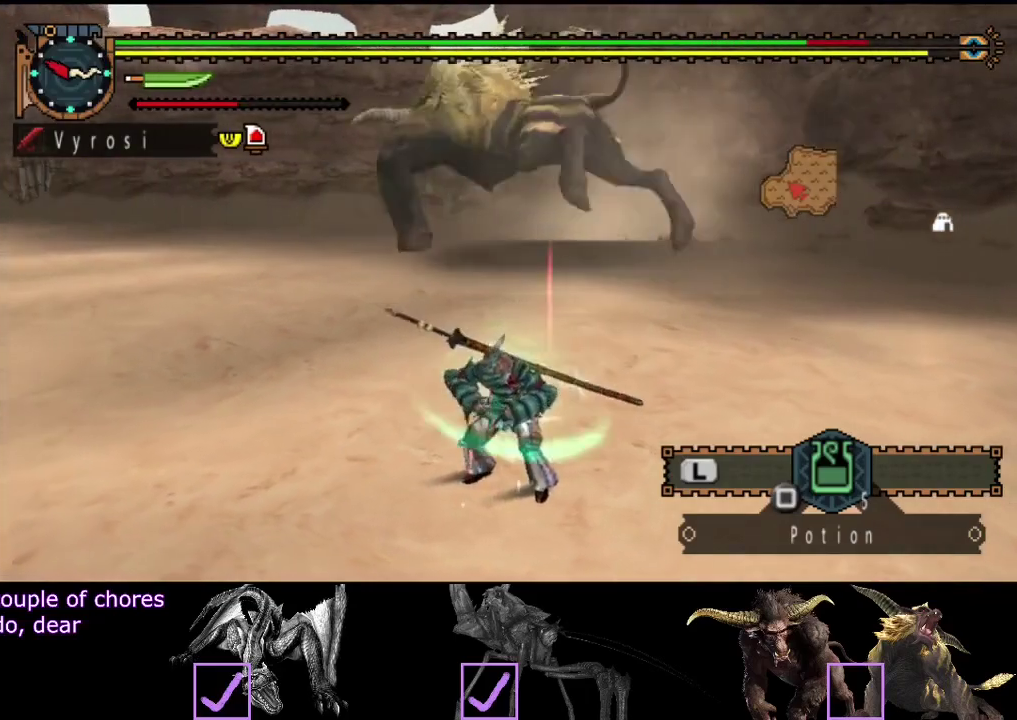
{"buttons": ["R2"], "left_stick": "down-left", "right_stick": "center", "events": [[350, "R2", "down"], [383, "left_stick", "down-left"]]}
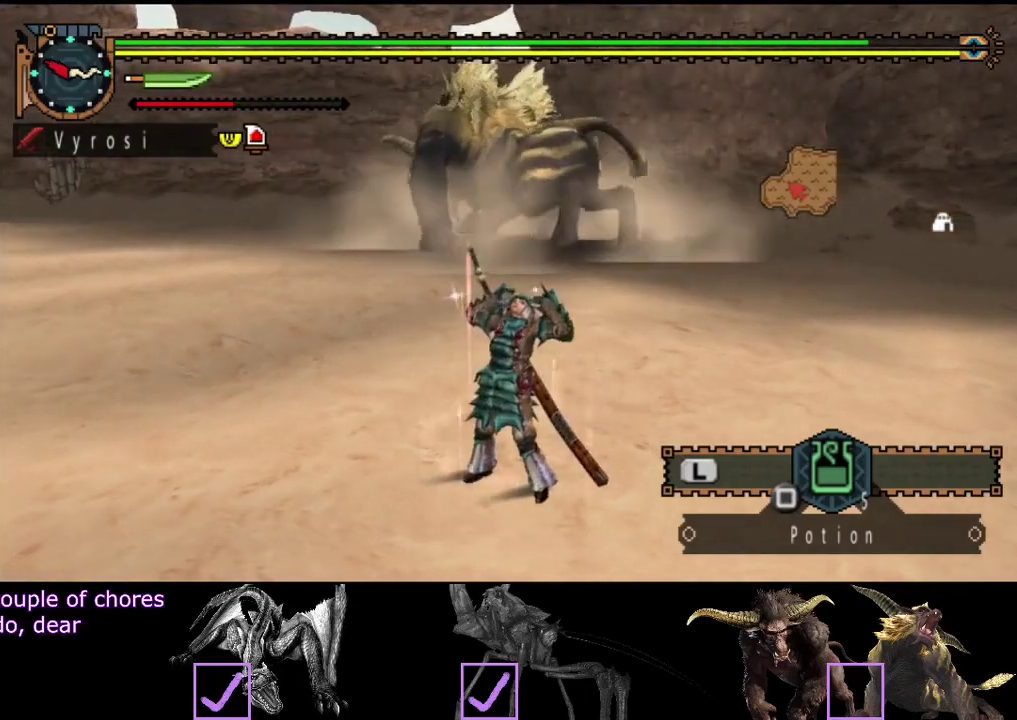
{"buttons": ["R2"], "left_stick": "left", "right_stick": "center", "events": [[350, "left_stick", "left"]]}
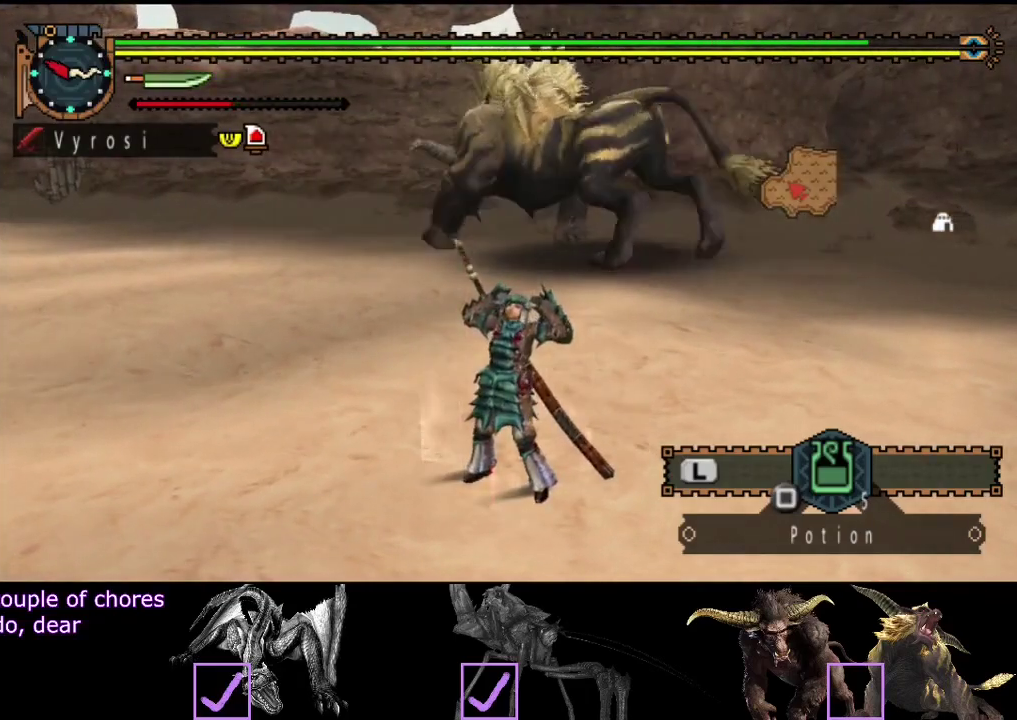
{"buttons": ["R2"], "left_stick": "left", "right_stick": "center", "events": []}
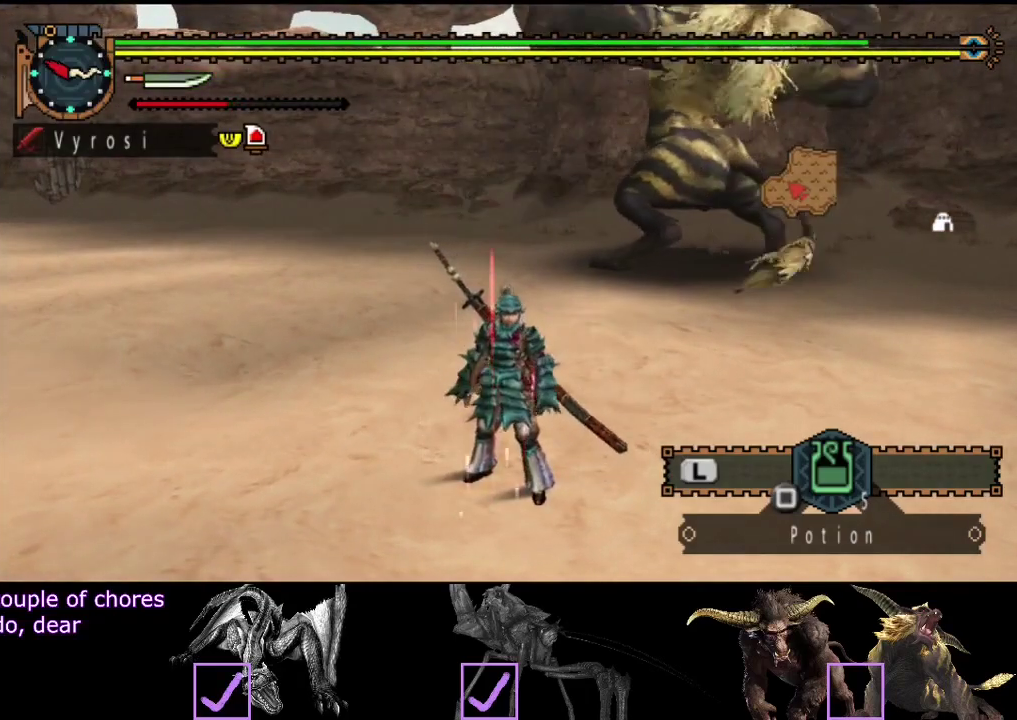
{"buttons": ["R2"], "left_stick": "up-left", "right_stick": "center", "events": [[367, "left_stick", "up-left"]]}
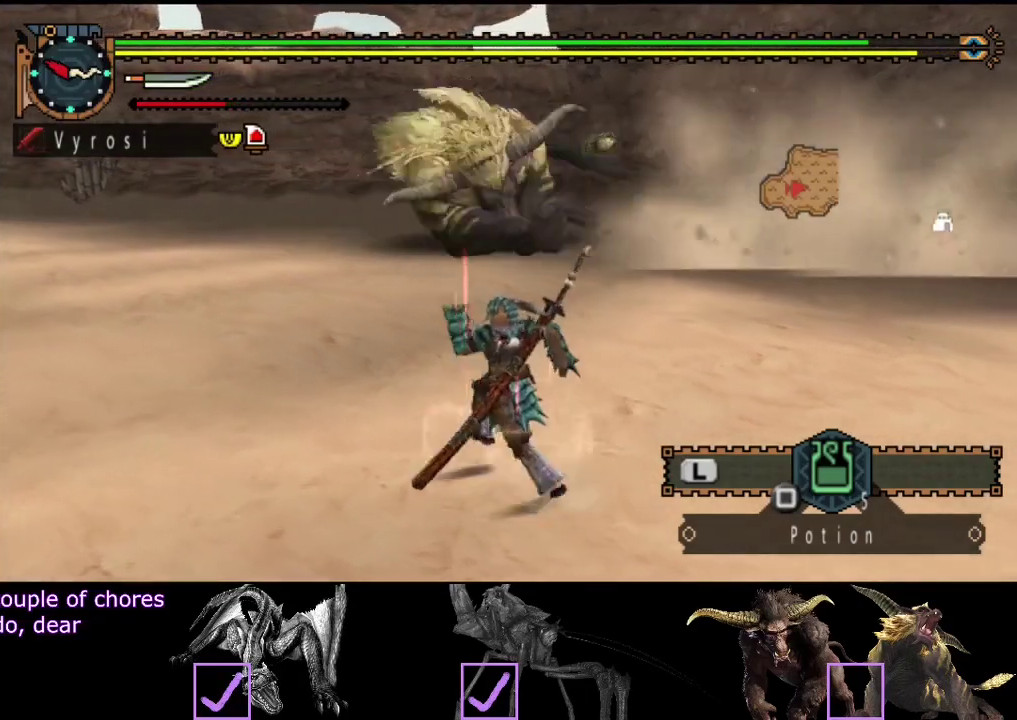
{"buttons": ["R2"], "left_stick": "up-left", "right_stick": "center", "events": []}
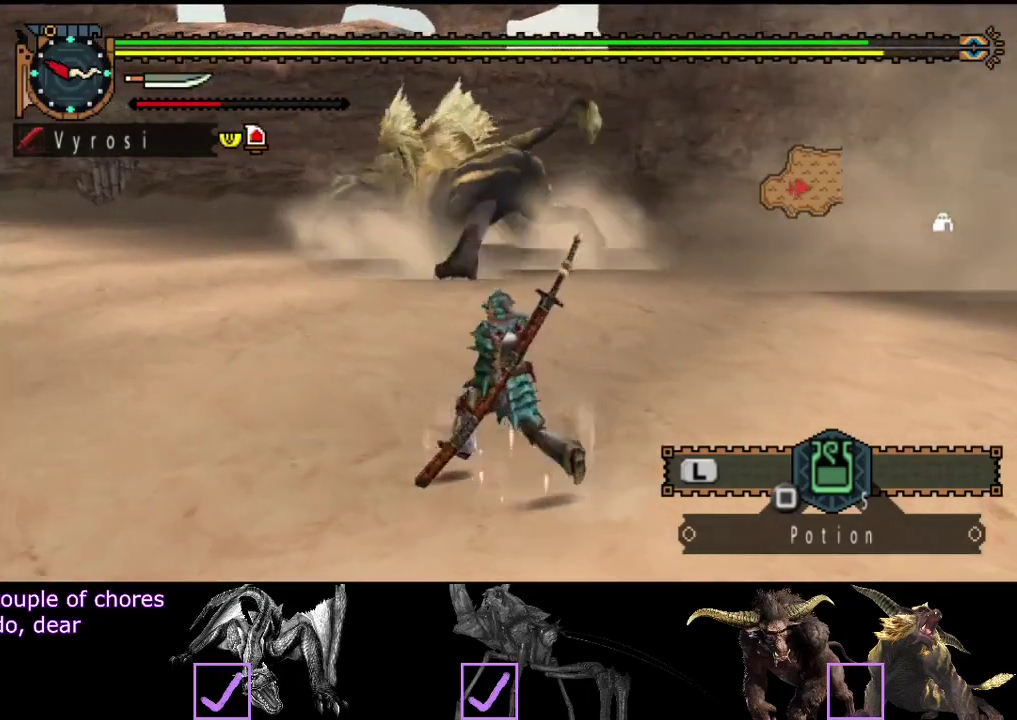
{"buttons": ["R2"], "left_stick": "left", "right_stick": "center", "events": [[67, "right_stick", "right"], [200, "left_stick", "left"], [233, "right_stick", "center"]]}
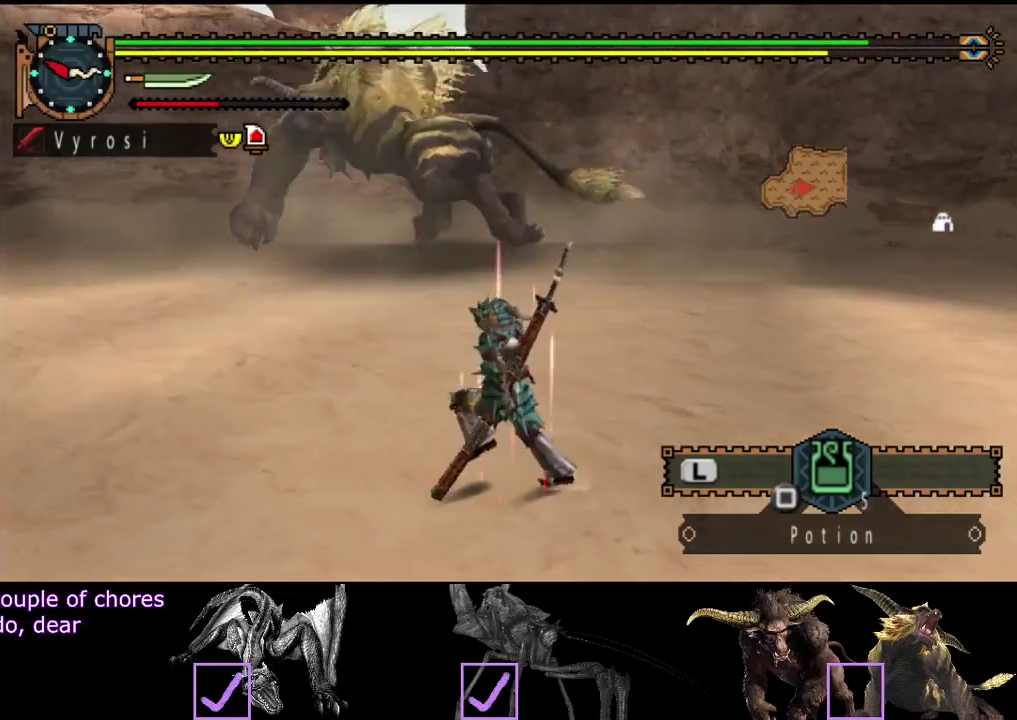
{"buttons": ["R2"], "left_stick": "left", "right_stick": "right", "events": [[350, "right_stick", "right"]]}
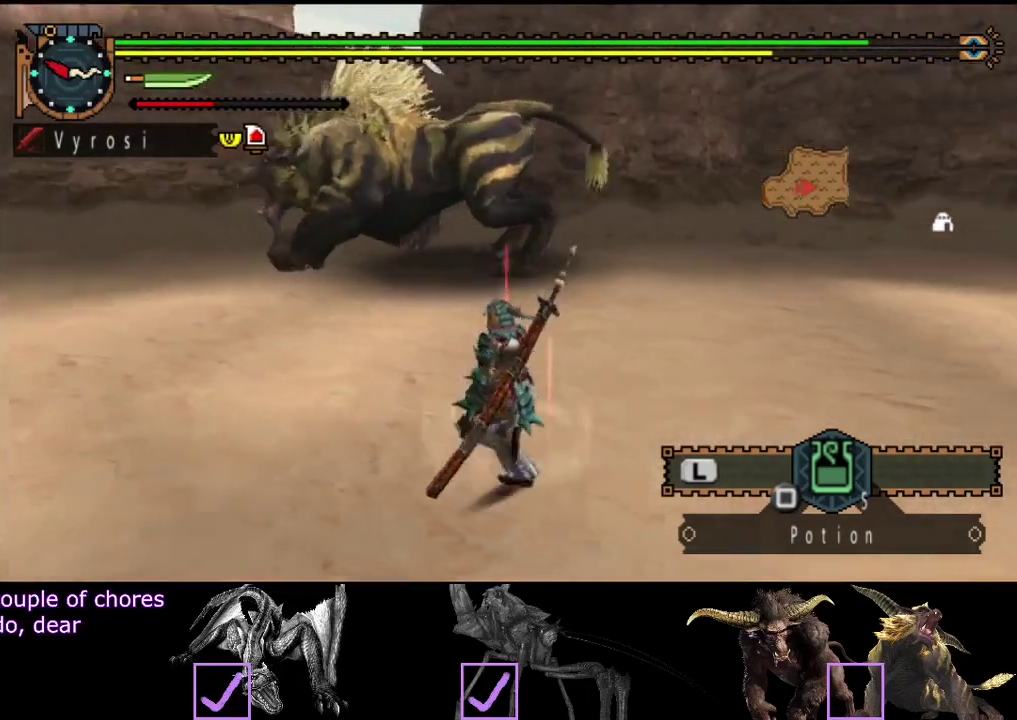
{"buttons": ["R2"], "left_stick": "left", "right_stick": "center", "events": [[17, "right_stick", "center"]]}
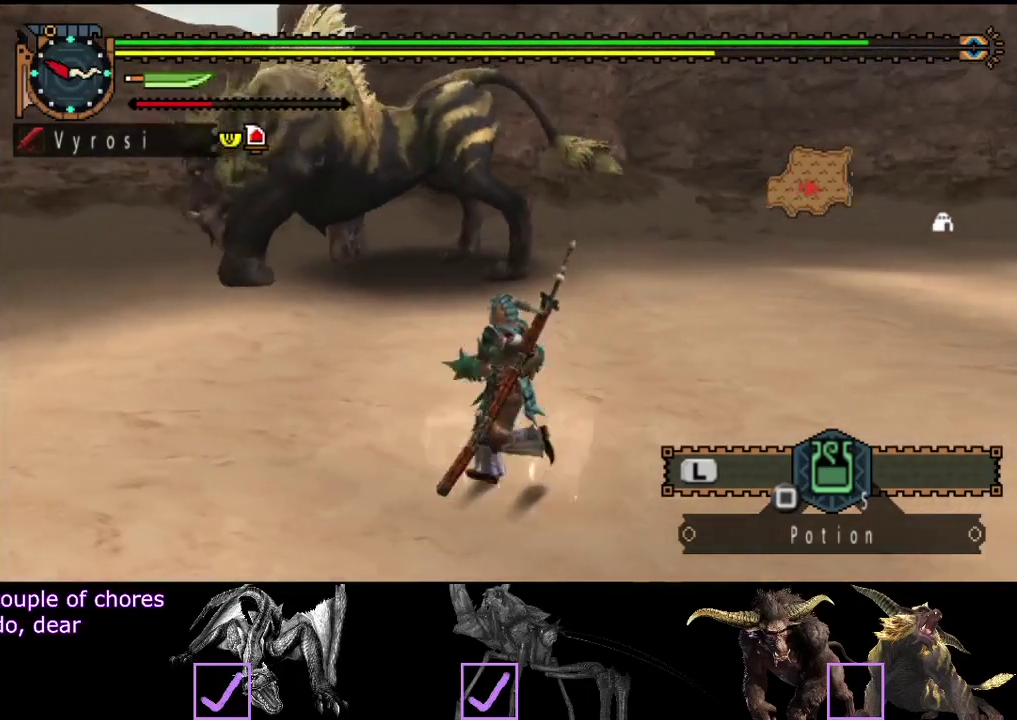
{"buttons": ["R2"], "left_stick": "left", "right_stick": "right", "events": [[417, "right_stick", "right"]]}
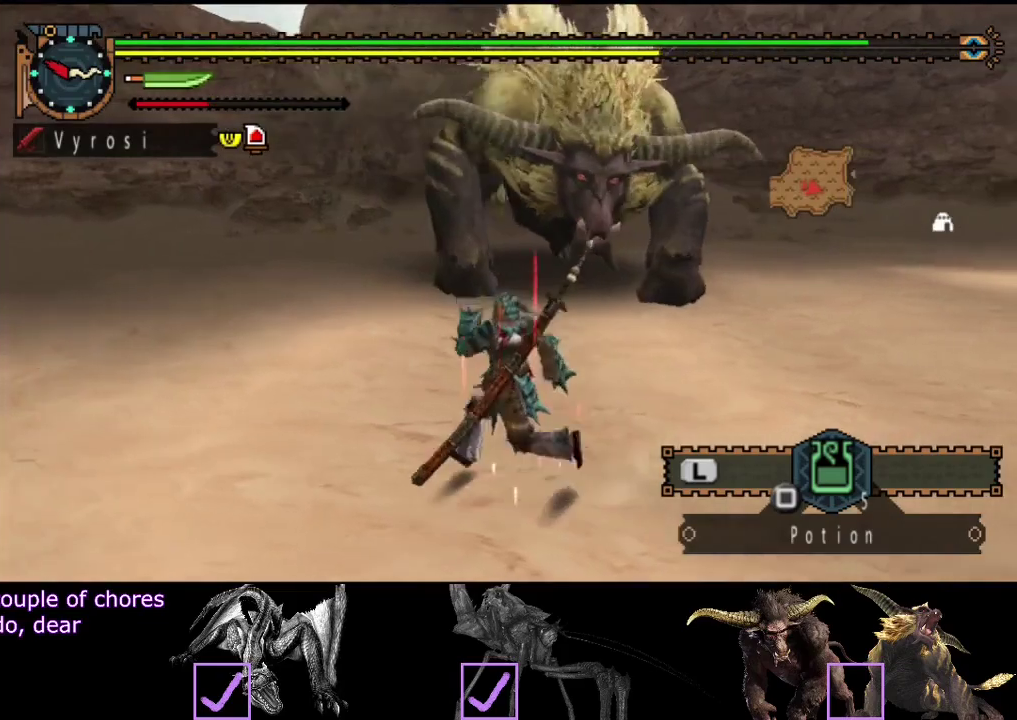
{"buttons": ["R2"], "left_stick": "left", "right_stick": "center", "events": [[150, "right_stick", "center"]]}
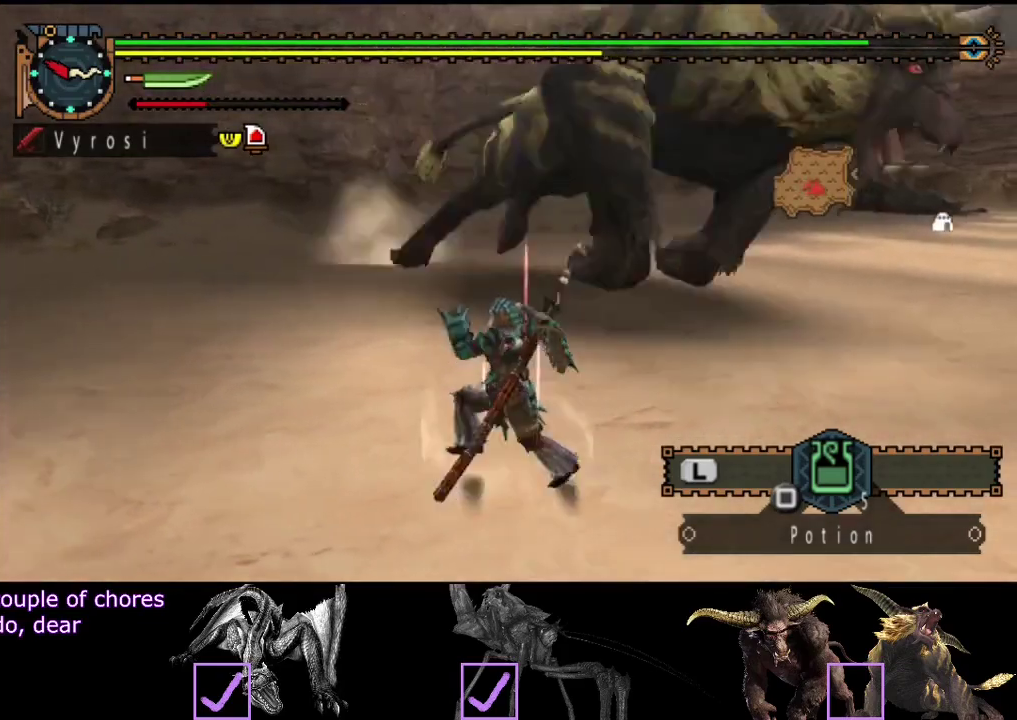
{"buttons": ["R2"], "left_stick": "up-left", "right_stick": "right", "events": [[100, "right_stick", "right"], [400, "left_stick", "up-left"]]}
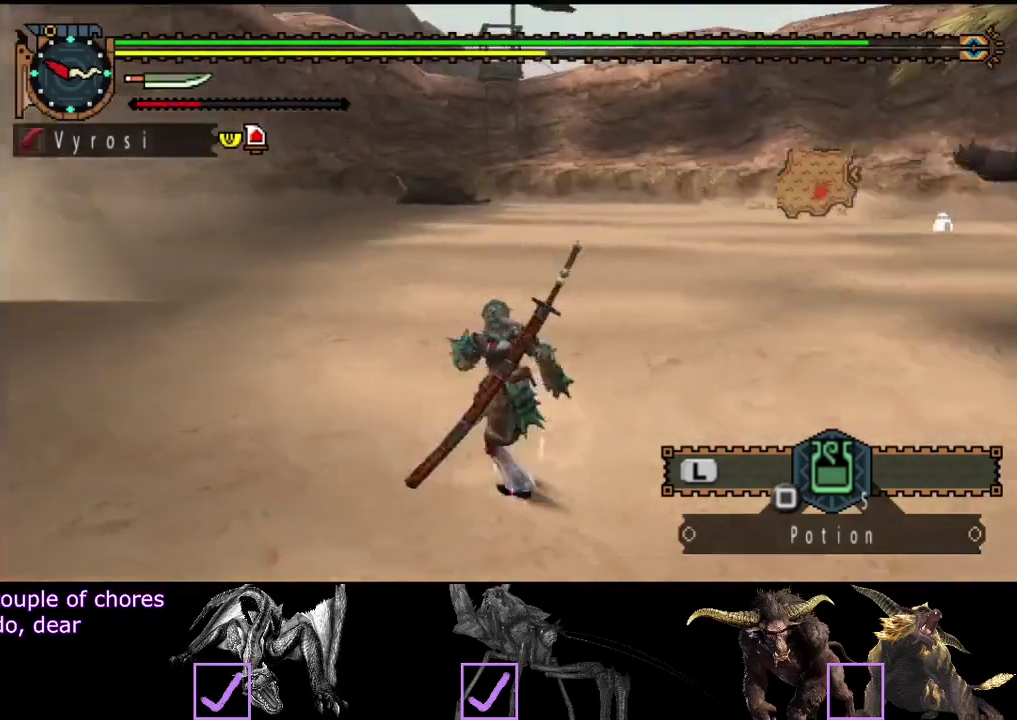
{"buttons": [], "left_stick": "up-left", "right_stick": "center", "events": [[33, "left_stick", "up"], [317, "R2", "up"], [317, "right_stick", "down-right"], [367, "right_stick", "center"], [483, "left_stick", "up-left"]]}
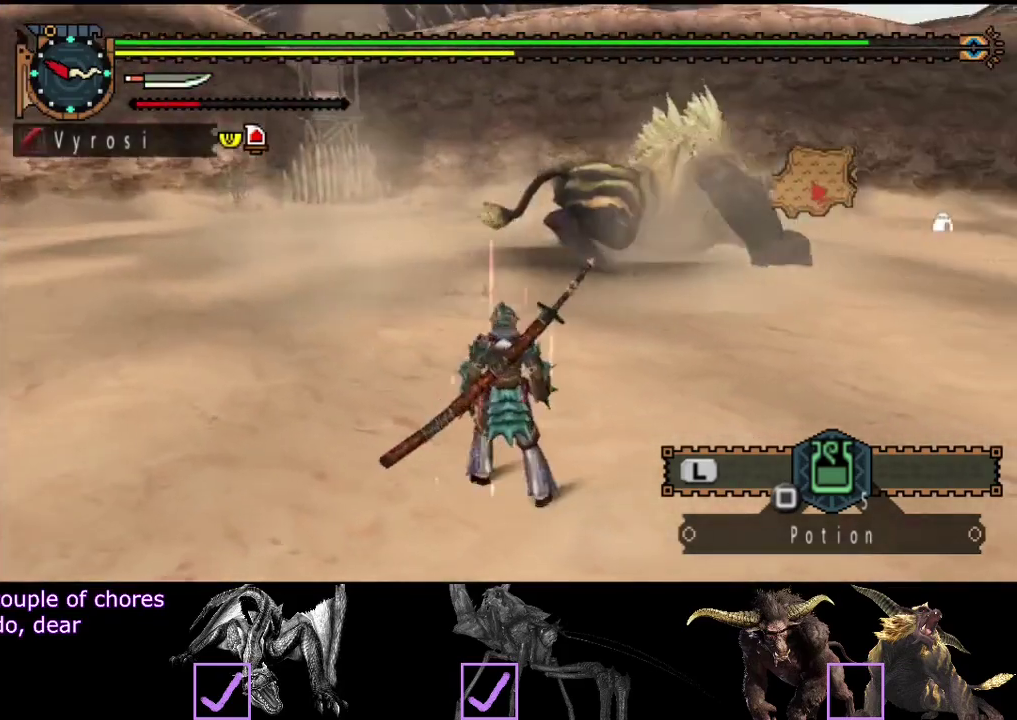
{"buttons": [], "left_stick": "left", "right_stick": "center", "events": [[217, "right_stick", "right"], [250, "left_stick", "left"], [350, "right_stick", "center"]]}
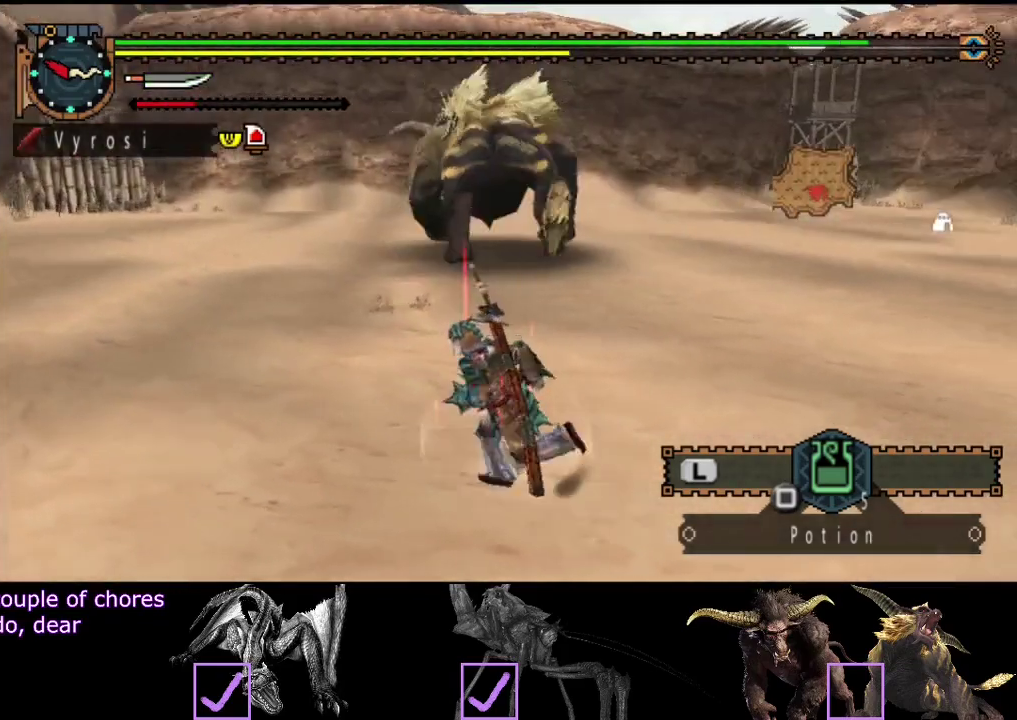
{"buttons": [], "left_stick": "down-right", "right_stick": "center", "events": [[183, "left_stick", "down-left"], [283, "left_stick", "down"], [350, "left_stick", "down-right"]]}
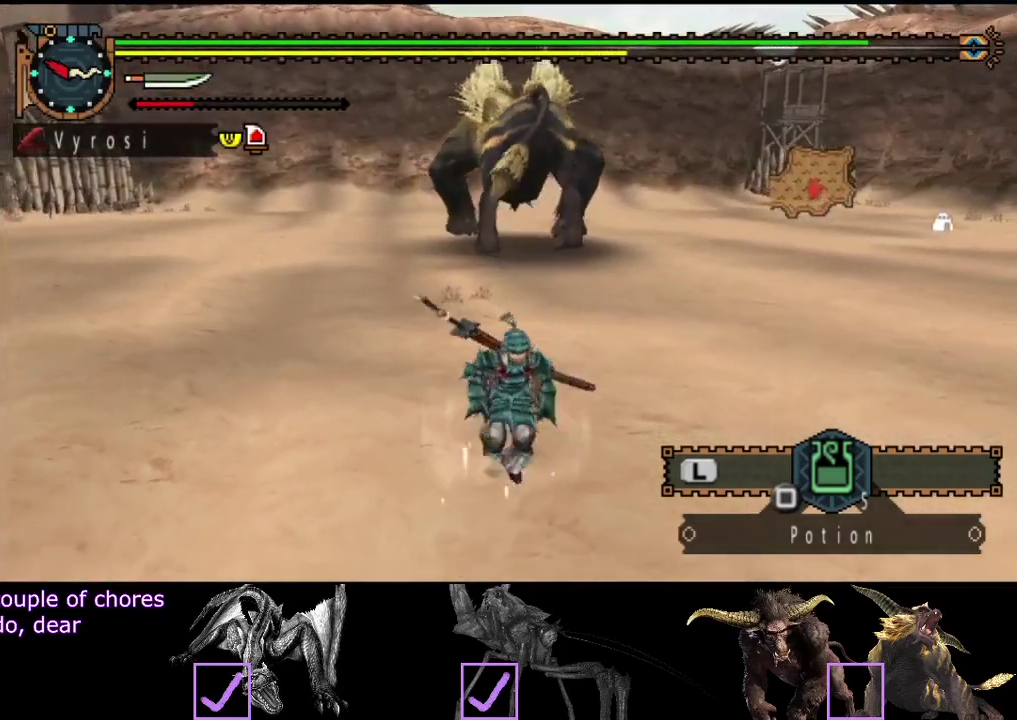
{"buttons": [], "left_stick": "right", "right_stick": "center", "events": [[383, "left_stick", "right"]]}
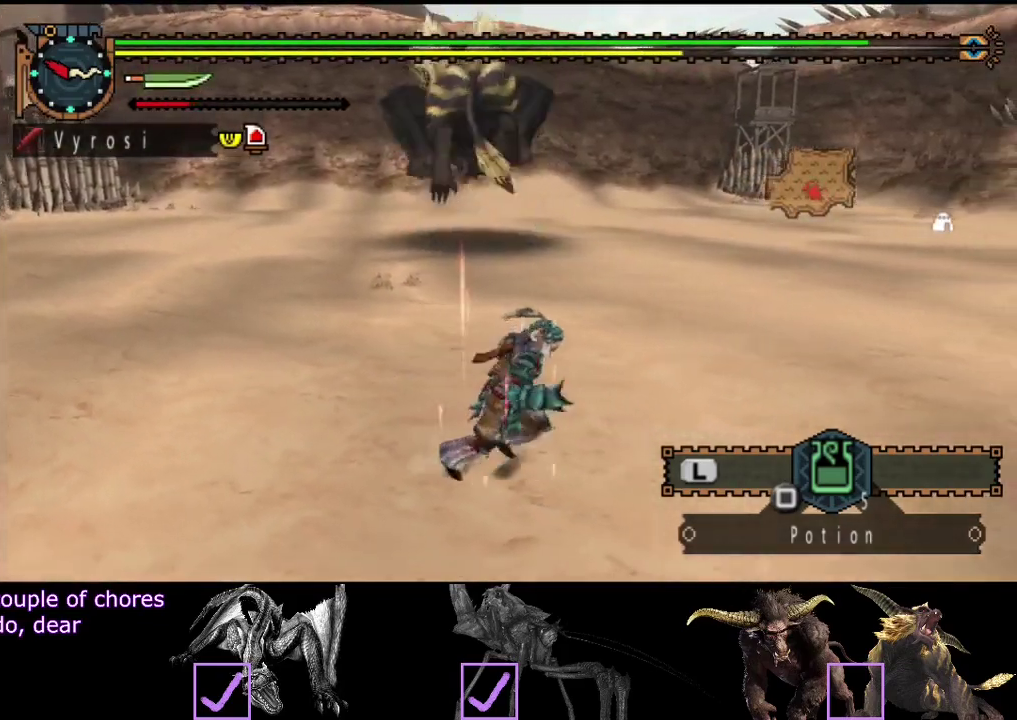
{"buttons": [], "left_stick": "right", "right_stick": "left", "events": [[433, "right_stick", "down-left"], [500, "right_stick", "left"]]}
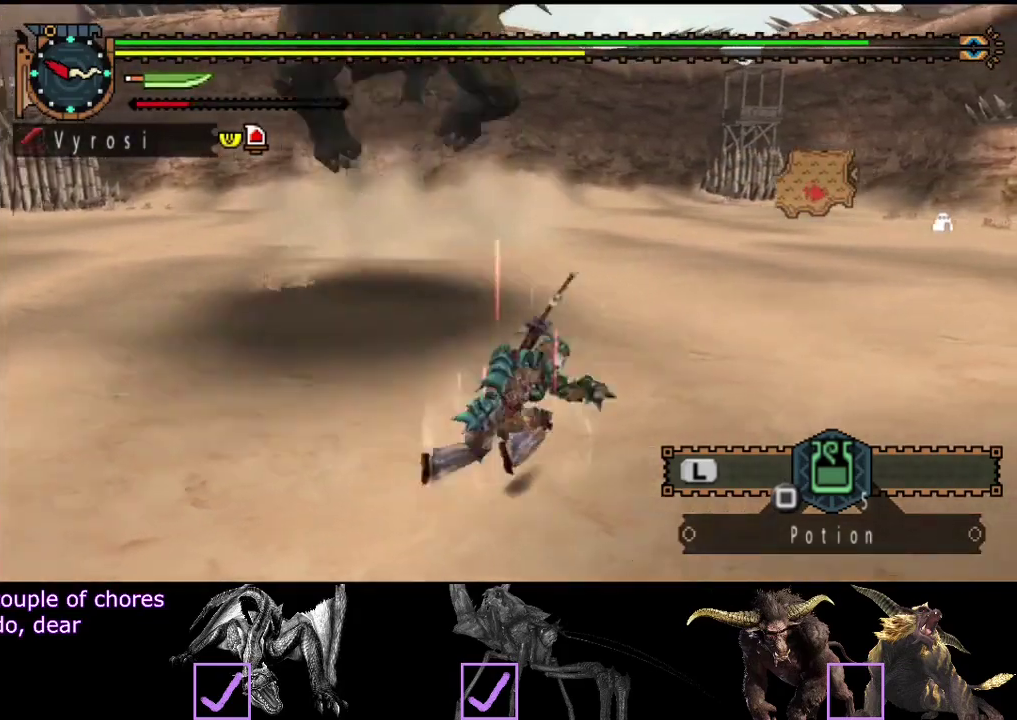
{"buttons": [], "left_stick": "down-left", "right_stick": "left", "events": [[83, "left_stick", "down-right"], [300, "left_stick", "down"], [400, "left_stick", "down-left"]]}
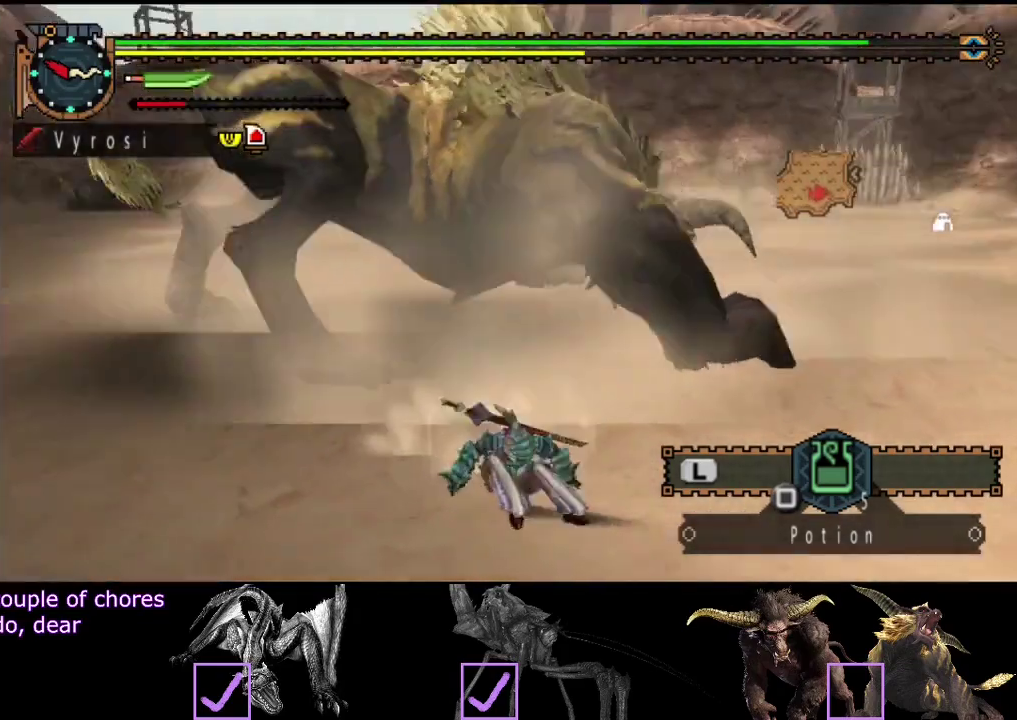
{"buttons": ["R2"], "left_stick": "left", "right_stick": "right", "events": [[67, "right_stick", "center"], [200, "R2", "down"], [267, "left_stick", "left"], [400, "right_stick", "right"]]}
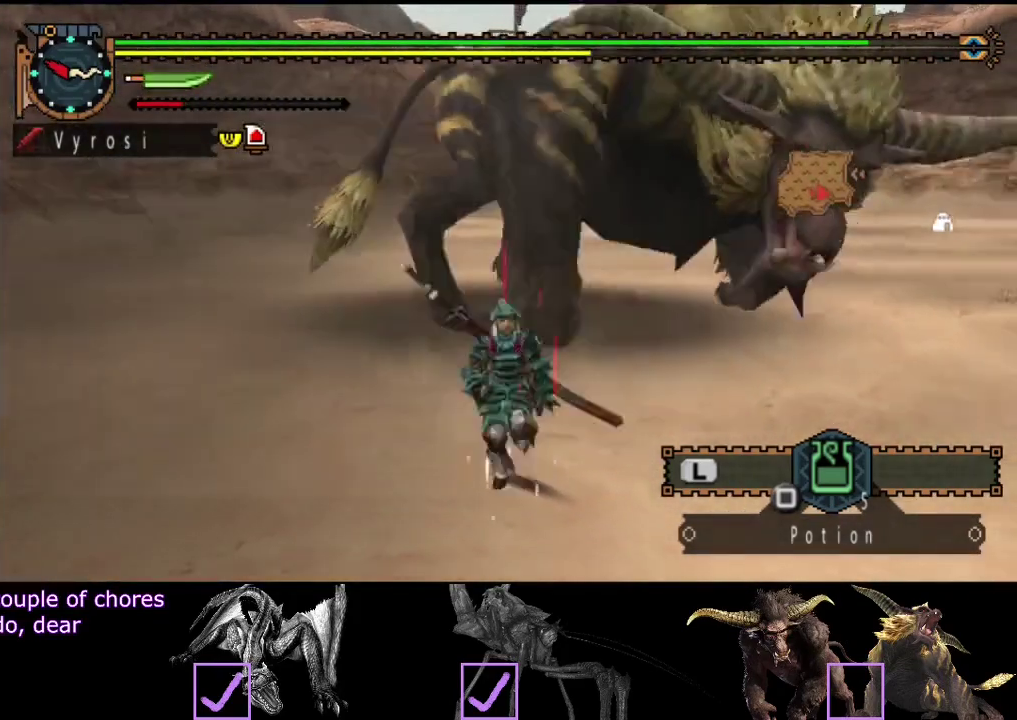
{"buttons": ["R2"], "left_stick": "left", "right_stick": "center", "events": [[33, "right_stick", "center"], [333, "right_stick", "right"], [500, "right_stick", "center"]]}
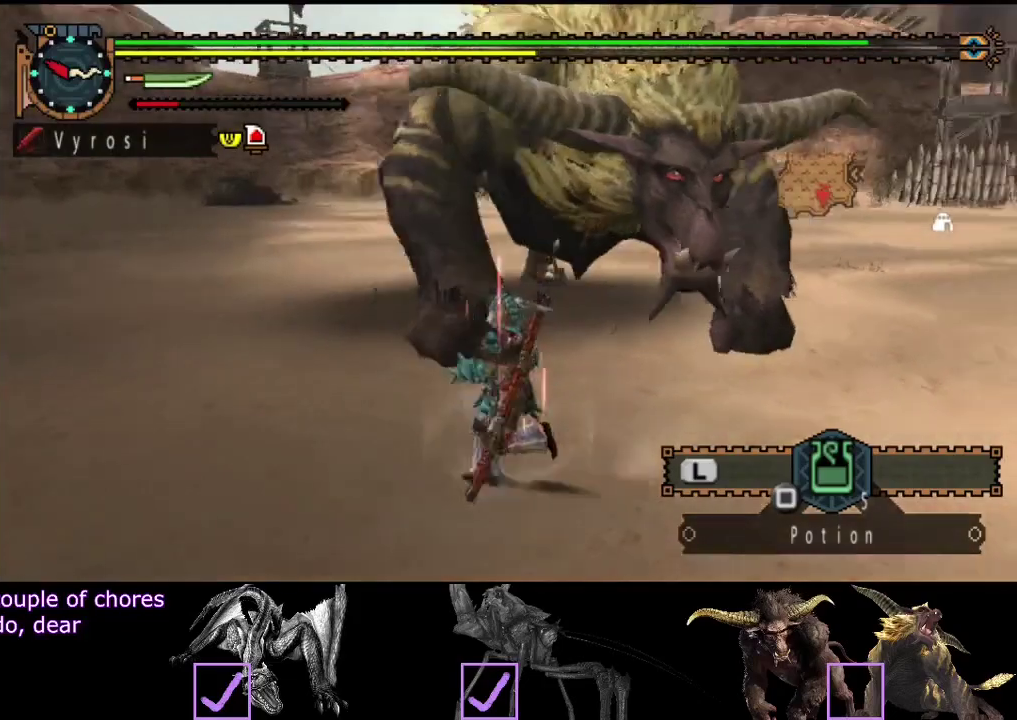
{"buttons": ["R2"], "left_stick": "left", "right_stick": "right", "events": [[417, "right_stick", "right"]]}
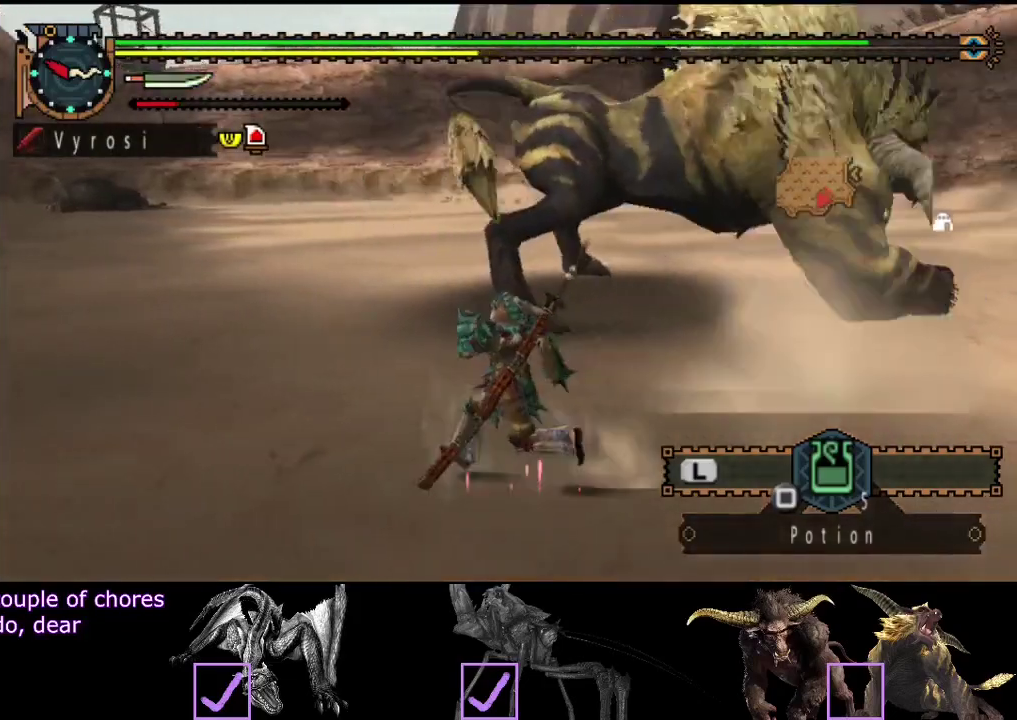
{"buttons": ["R2"], "left_stick": "left", "right_stick": "center", "events": [[417, "right_stick", "center"]]}
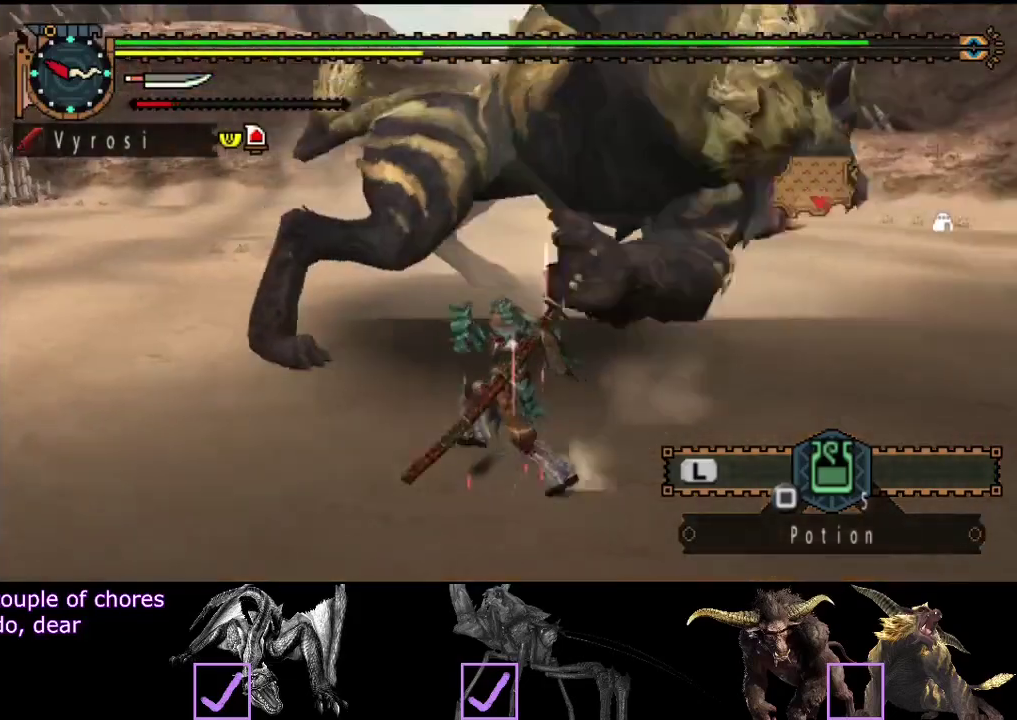
{"buttons": ["R2"], "left_stick": "up", "right_stick": "center", "events": [[83, "right_stick", "right"], [150, "left_stick", "up-left"], [283, "right_stick", "center"], [417, "left_stick", "up"]]}
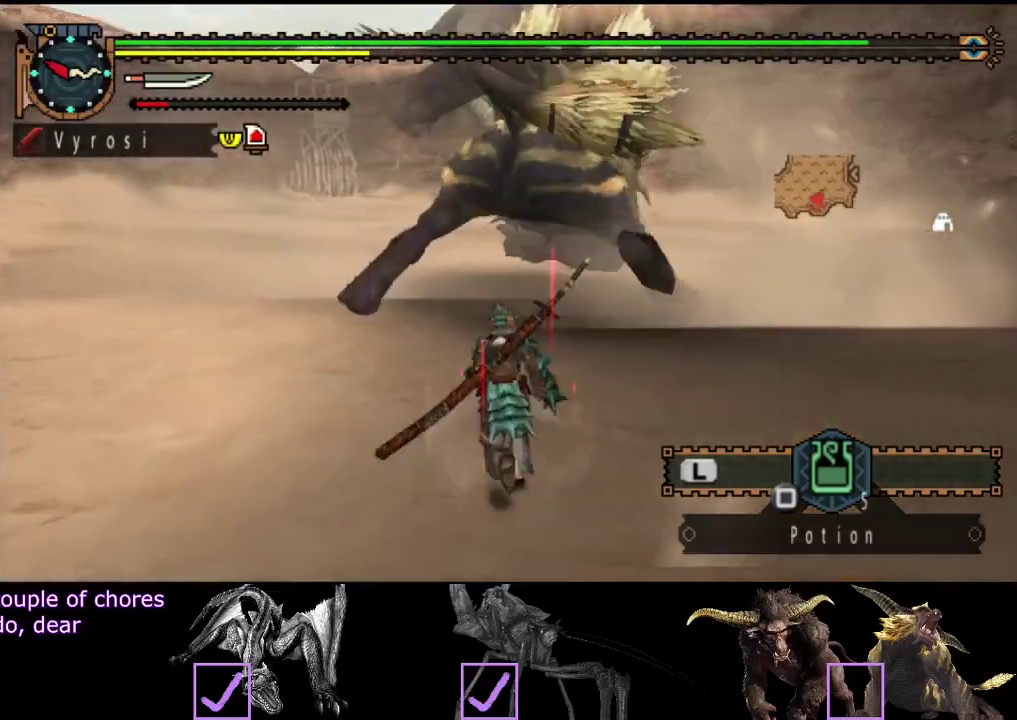
{"buttons": ["R2"], "left_stick": "up", "right_stick": "center", "events": [[300, "left_stick", "up-right"], [300, "right_stick", "right"], [400, "left_stick", "up"], [433, "right_stick", "center"]]}
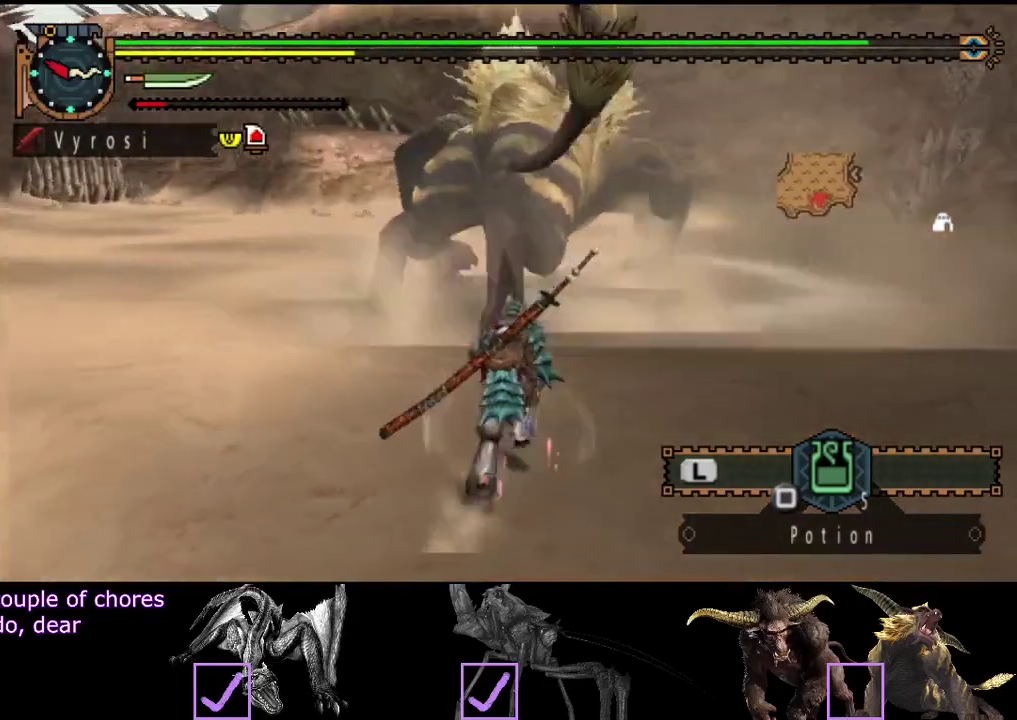
{"buttons": ["CIRCLE"], "left_stick": "left", "right_stick": "center", "events": [[67, "TRIANGLE", "down"], [100, "R2", "up"], [133, "TRIANGLE", "up"], [333, "left_stick", "up-left"], [433, "left_stick", "left"], [467, "CIRCLE", "down"]]}
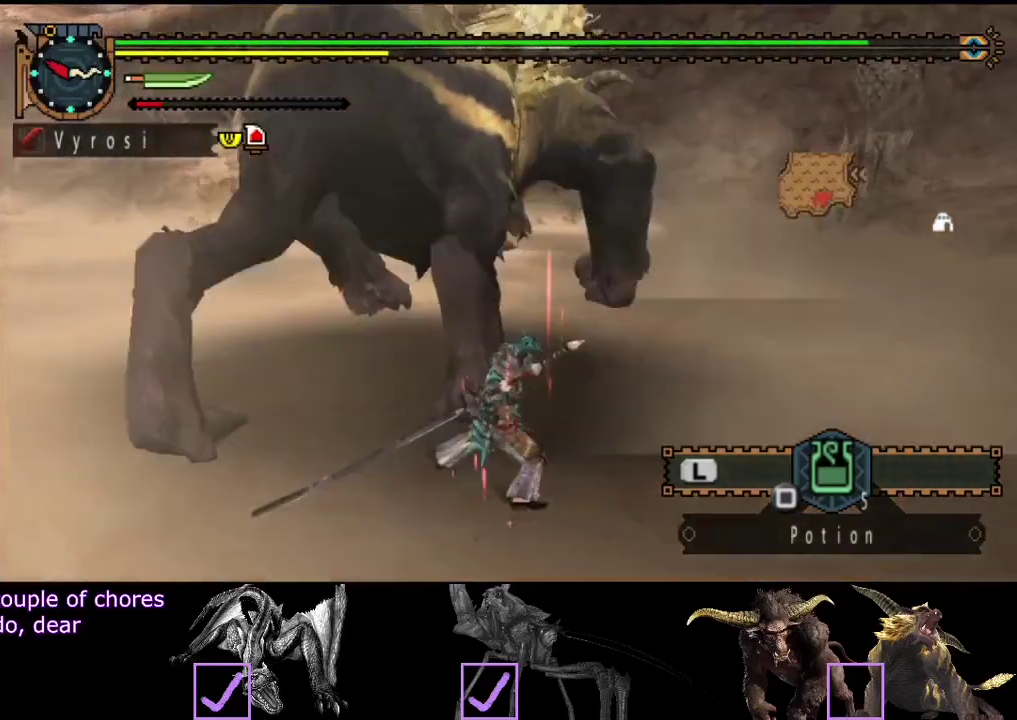
{"buttons": ["CIRCLE"], "left_stick": "down-left", "right_stick": "center", "events": [[33, "CIRCLE", "up"], [100, "CIRCLE", "down"], [167, "CIRCLE", "up"], [233, "CIRCLE", "down"], [400, "CIRCLE", "up"], [467, "CIRCLE", "down"], [500, "left_stick", "down-left"]]}
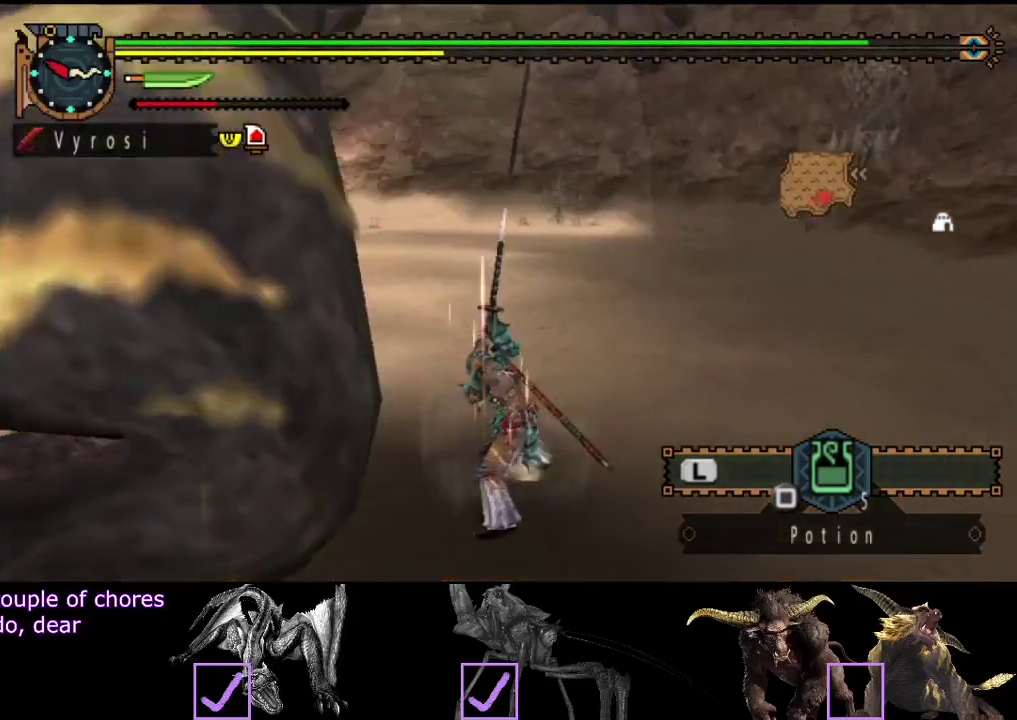
{"buttons": ["CIRCLE"], "left_stick": "down-left", "right_stick": "center", "events": [[50, "left_stick", "left"], [150, "CIRCLE", "up"], [217, "CIRCLE", "down"], [217, "left_stick", "down-left"], [383, "CIRCLE", "up"], [450, "CIRCLE", "down"]]}
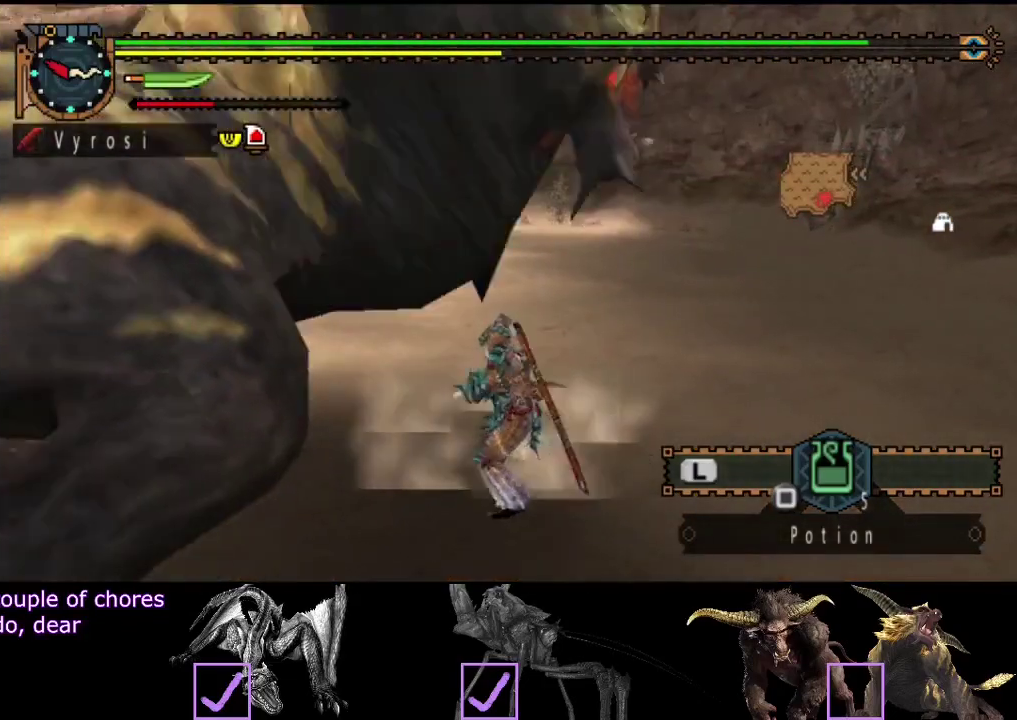
{"buttons": [], "left_stick": "center", "right_stick": "center", "events": [[17, "CIRCLE", "up"], [250, "left_stick", "center"], [350, "TRIANGLE", "down"], [450, "TRIANGLE", "up"]]}
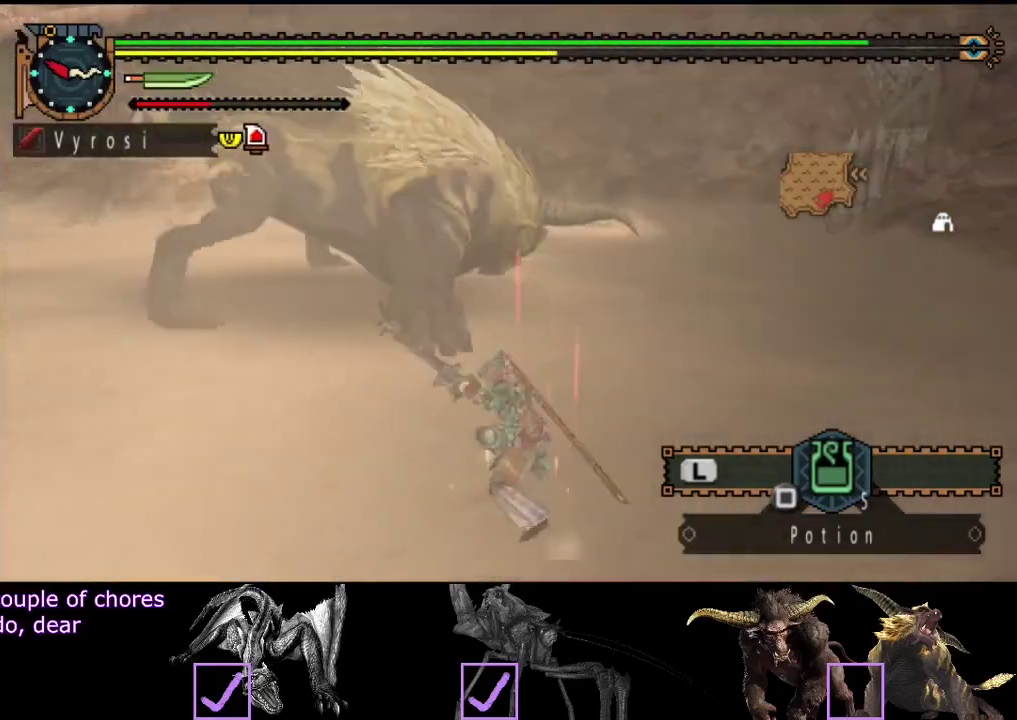
{"buttons": [], "left_stick": "up", "right_stick": "center", "events": [[117, "TRIANGLE", "down"], [217, "left_stick", "up"], [283, "TRIANGLE", "up"]]}
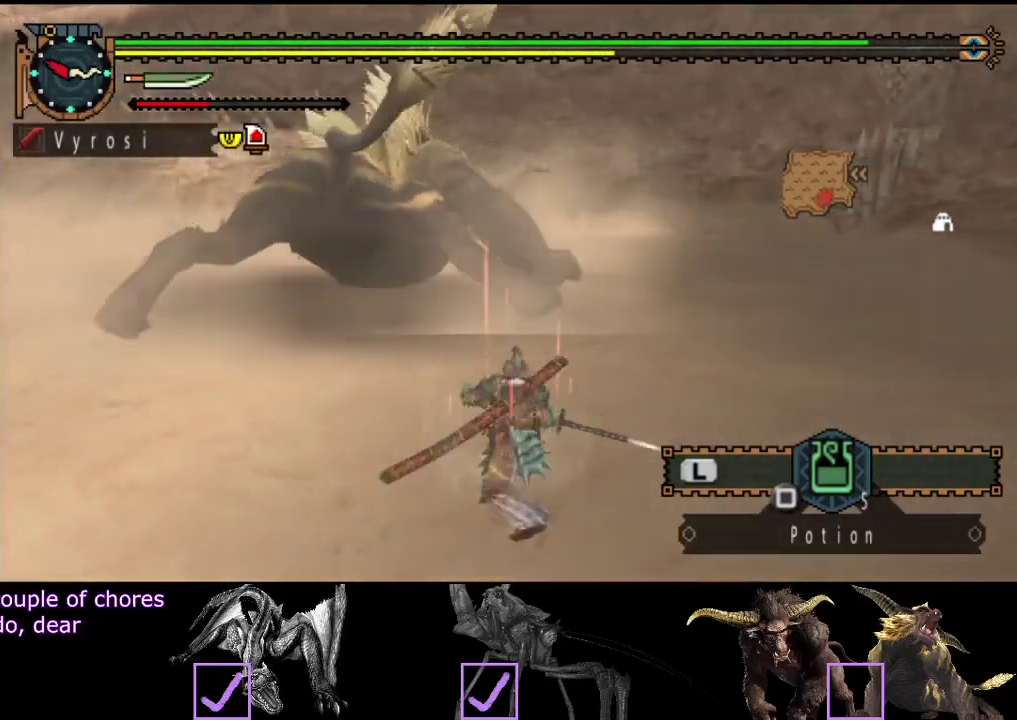
{"buttons": [], "left_stick": "up", "right_stick": "center", "events": [[267, "left_stick", "up-left"], [333, "left_stick", "up"]]}